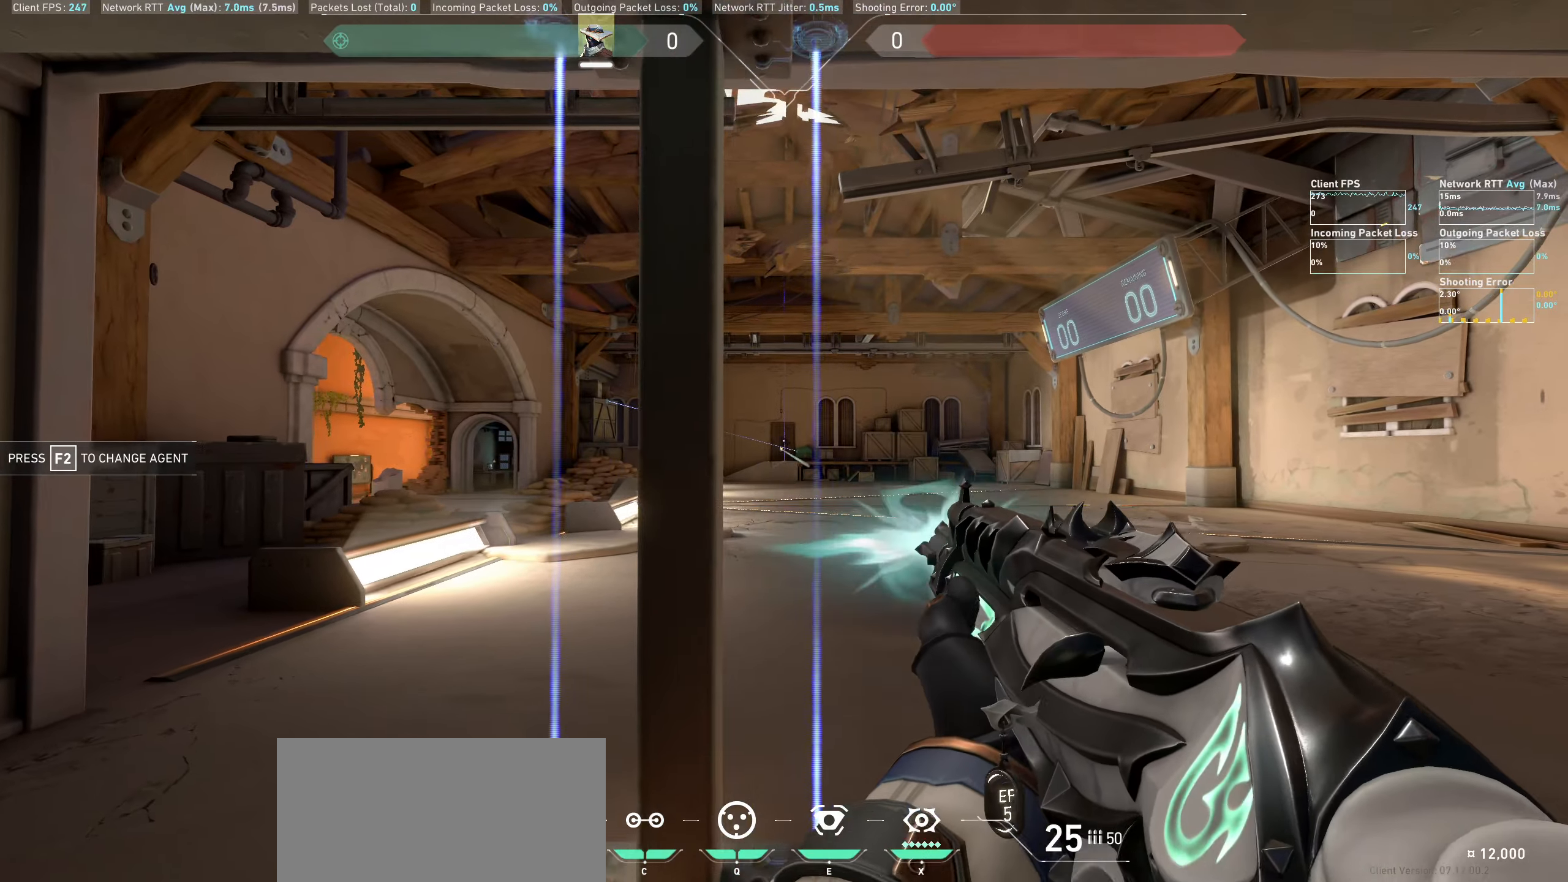
Gameplay with keyboard and mouse; each line is a JSON object with the keys and mouse buttons held at the frame after it. "events" lists presses ("down") and releases ("up") of "a", "ctrl", "d", "e", "q", "s", "shift", "space", "w", "mouse_left", "mouse_wheel" and "mouse_right" between this image and that frame as [ms after this image, input, new state], when the widget could be followed in between. "mouse_left", "mouse_wheel", "mouse_right" = the "left", "wheel", "right" buttons of the "mouse" list. No other keys are recorded. "wheel" means that the mouse wheel is clicked or scrolled. Mouse movement is not recorded.
{"keys": ["d"], "mouse": ["left"], "events": [[117, "mouse_left", "up"], [300, "a", "up"], [483, "d", "down"], [483, "mouse_left", "down"]]}
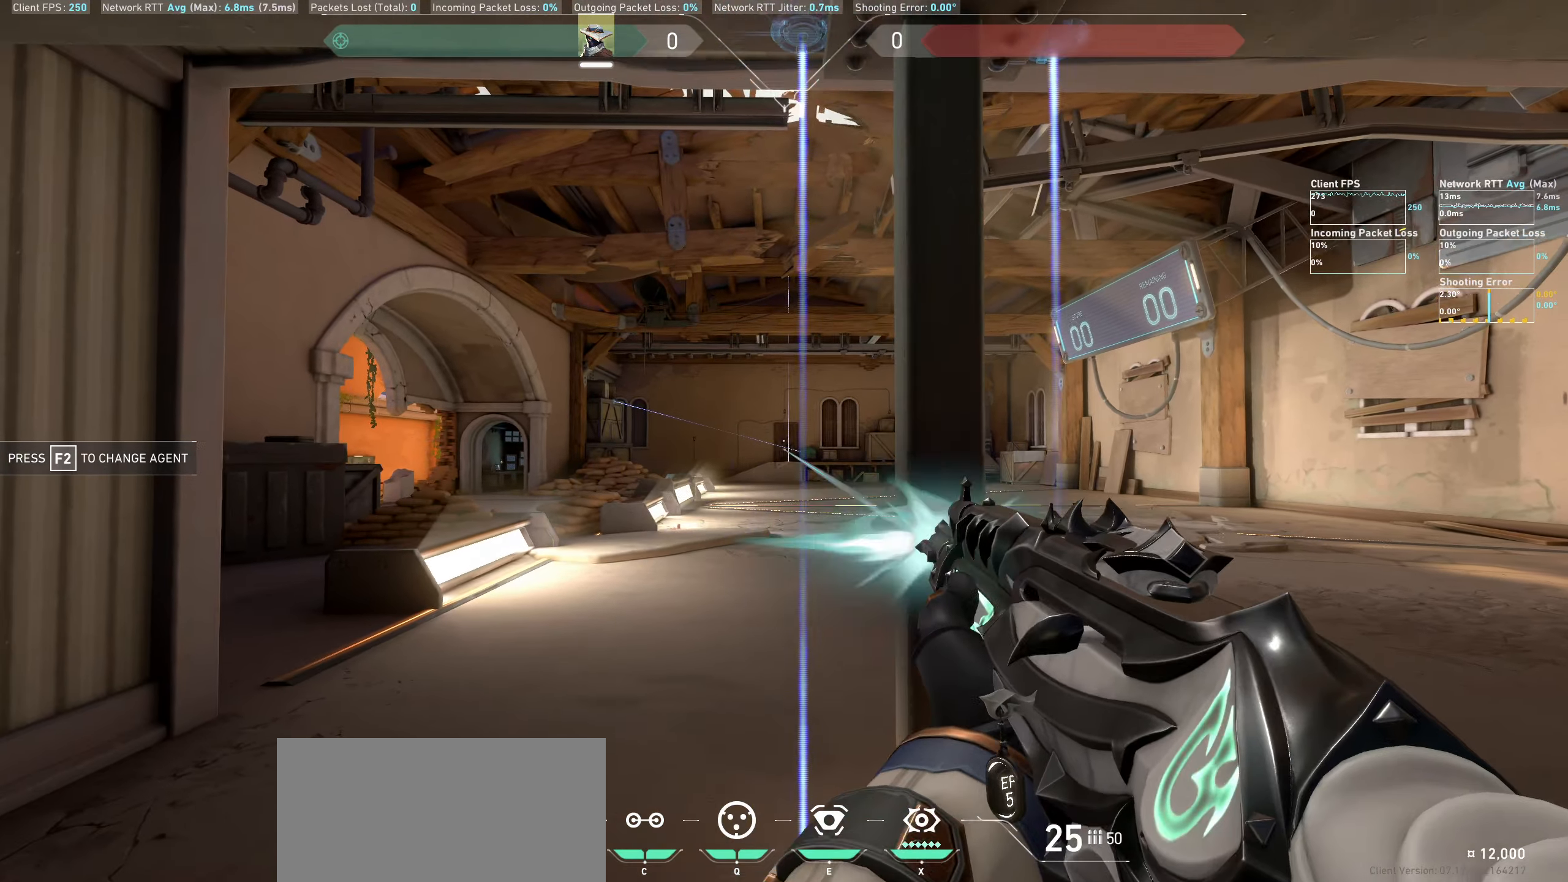
{"keys": ["a"], "mouse": ["left"], "events": [[117, "mouse_left", "up"], [283, "d", "up"], [467, "mouse_left", "down"], [483, "a", "down"]]}
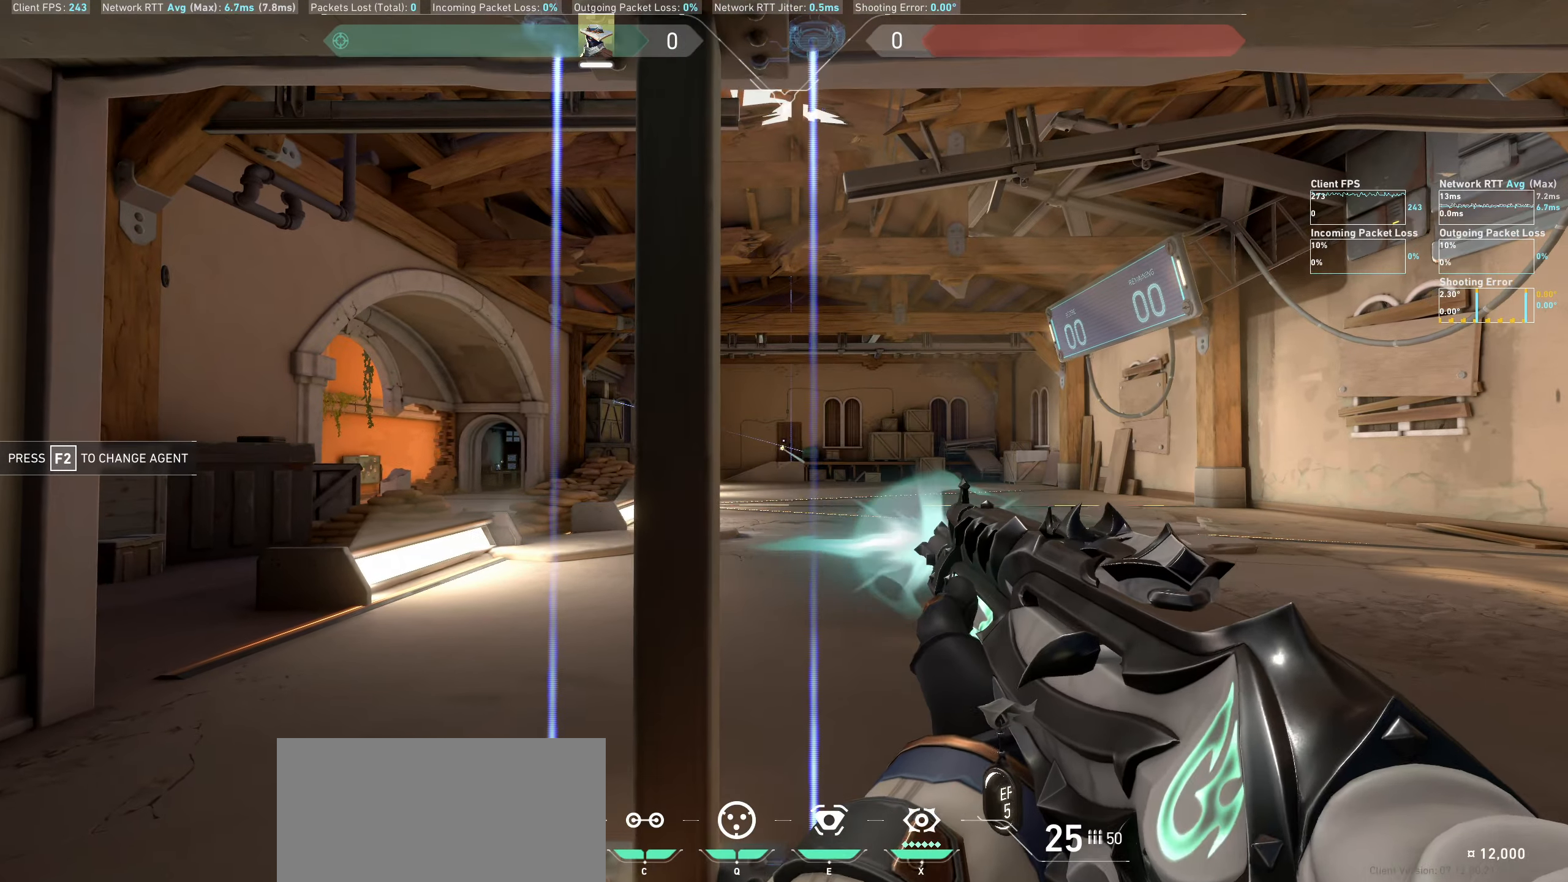
{"keys": ["d"], "mouse": ["left"], "events": [[100, "mouse_left", "up"], [283, "a", "up"], [467, "mouse_left", "down"], [500, "d", "down"]]}
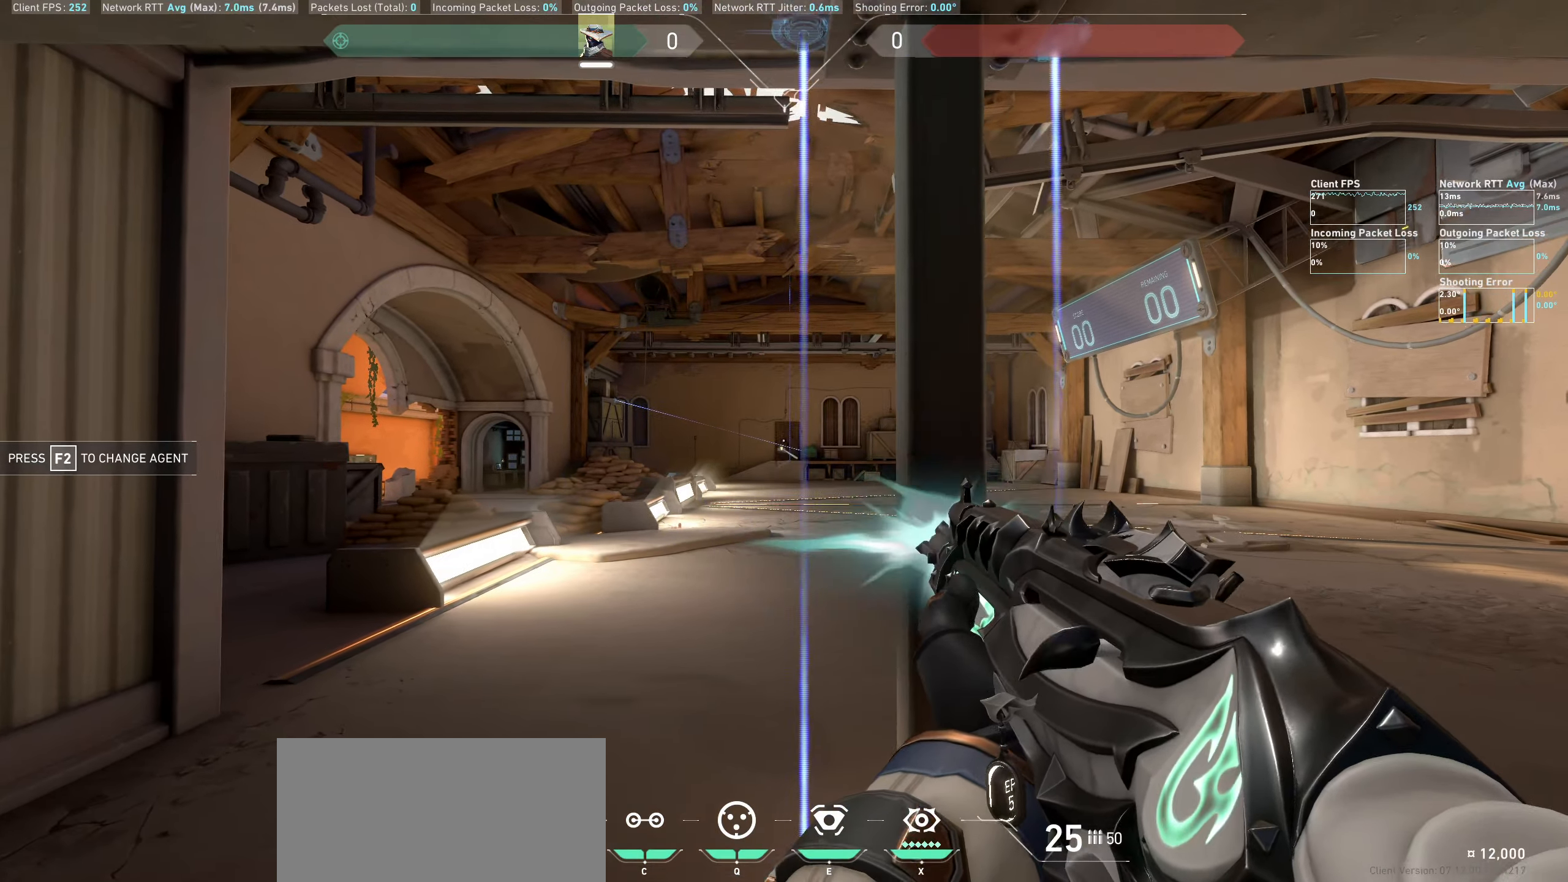
{"keys": [], "mouse": ["left"], "events": [[83, "mouse_left", "up"], [317, "d", "up"], [467, "mouse_left", "down"]]}
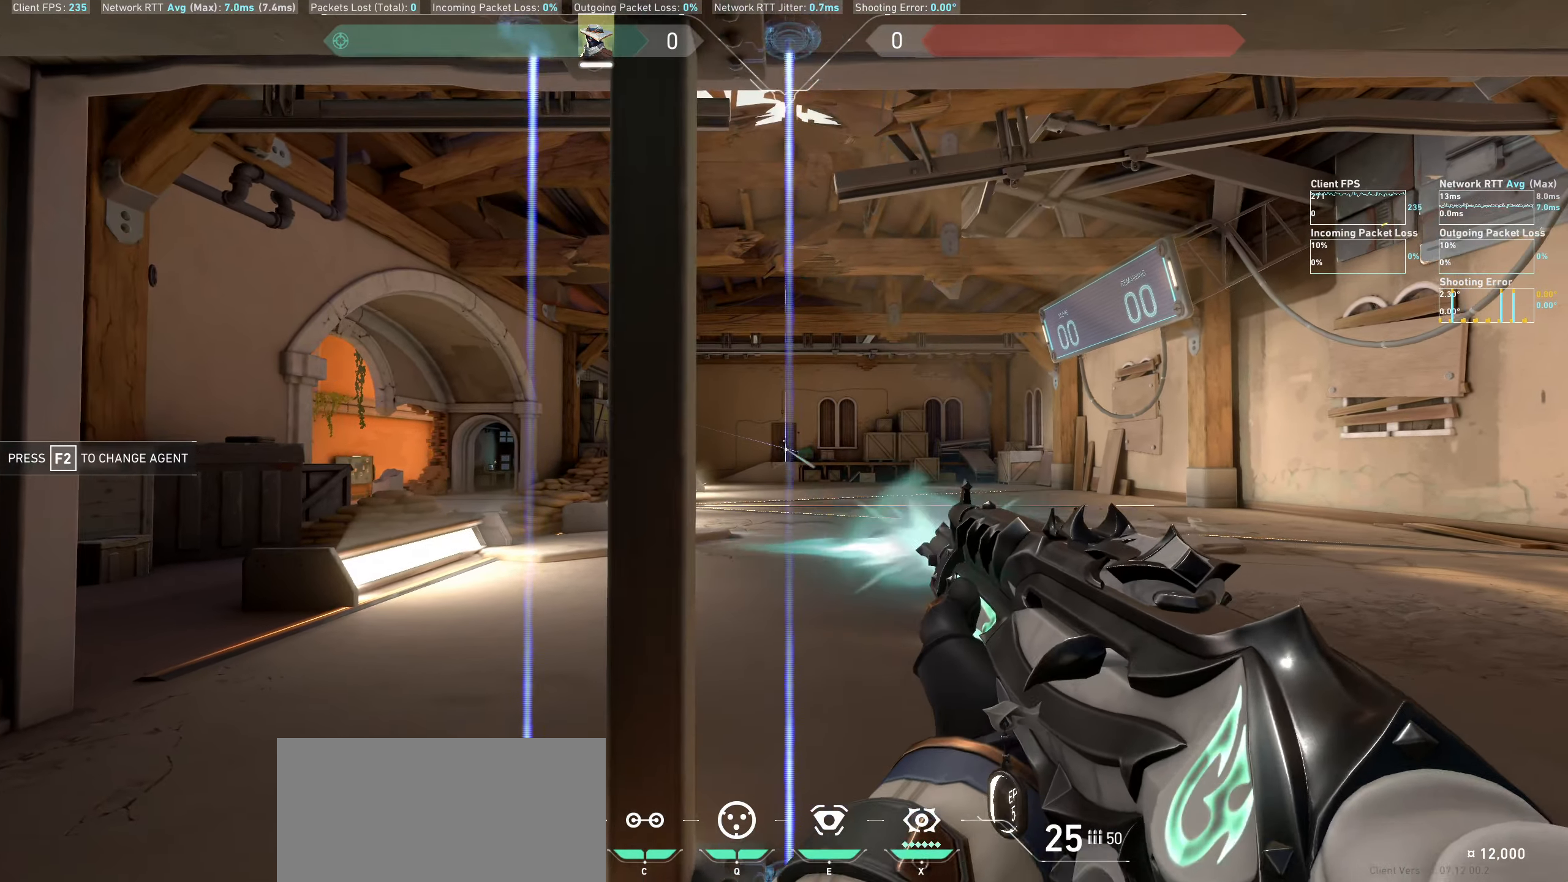
{"keys": [], "mouse": ["left"], "events": [[17, "a", "down"], [100, "mouse_left", "up"], [367, "a", "up"], [483, "mouse_left", "down"]]}
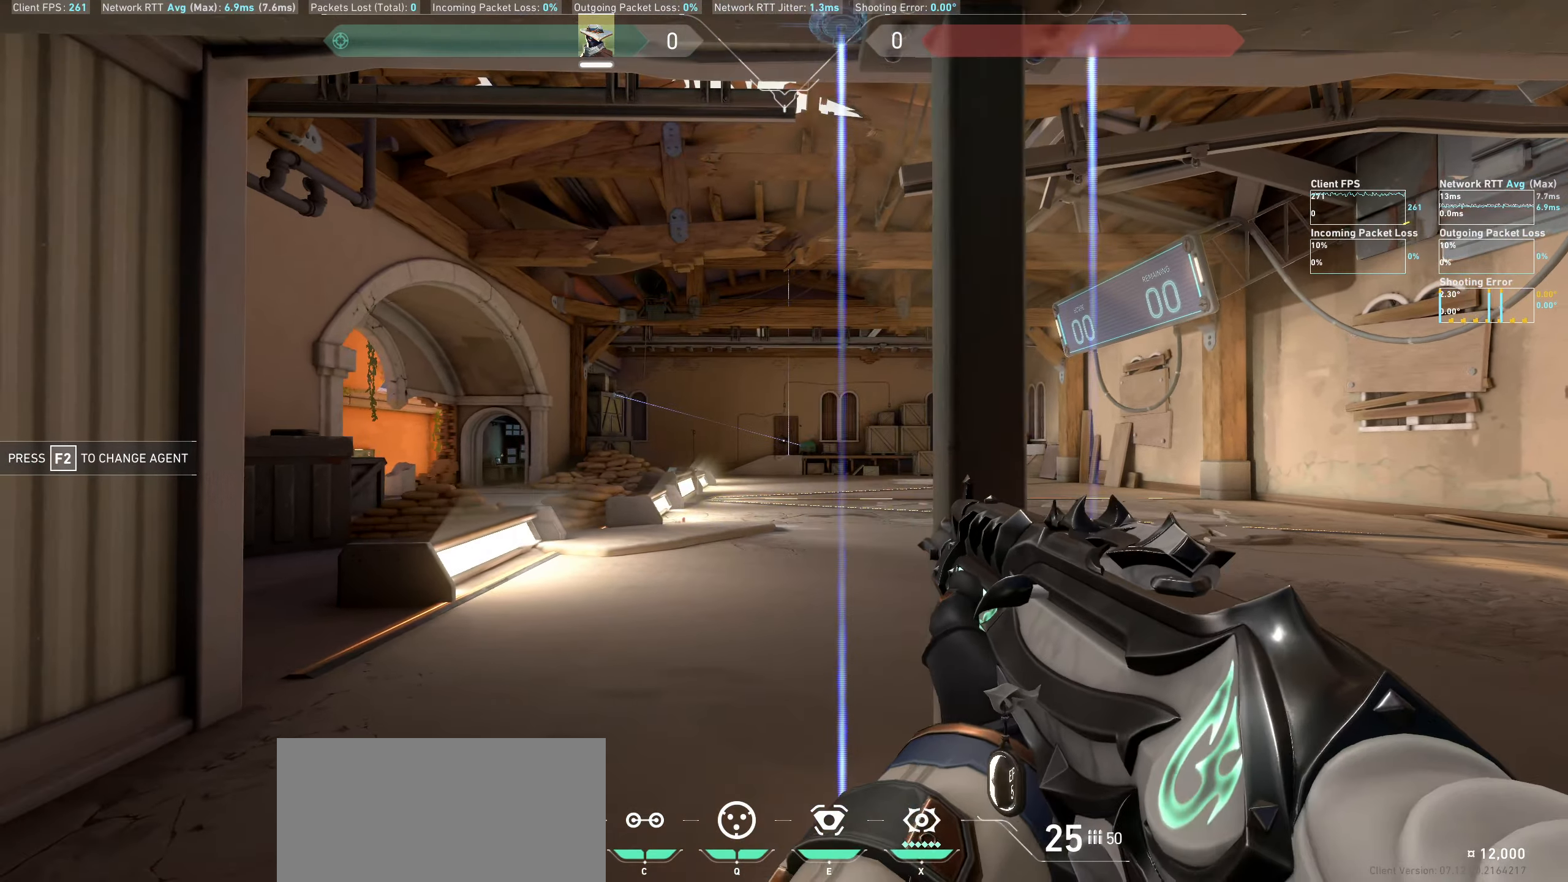
{"keys": [], "mouse": ["left"], "events": [[50, "d", "down"], [117, "mouse_left", "up"], [350, "d", "up"], [500, "mouse_left", "down"]]}
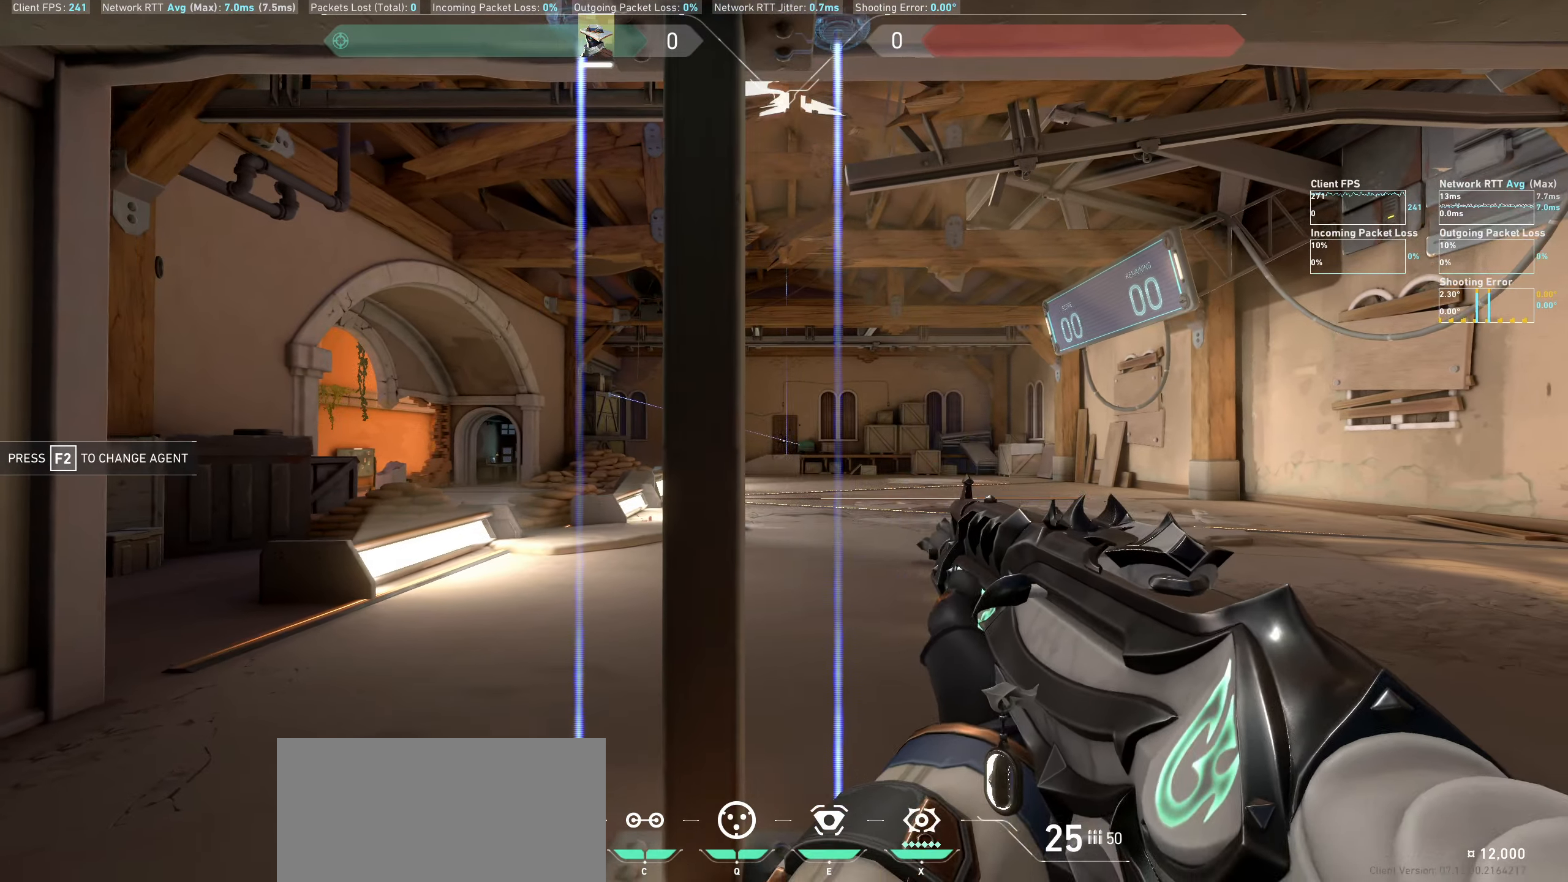
{"keys": [], "mouse": ["left"], "events": [[67, "a", "down"], [133, "mouse_left", "up"], [333, "a", "up"], [500, "mouse_left", "down"]]}
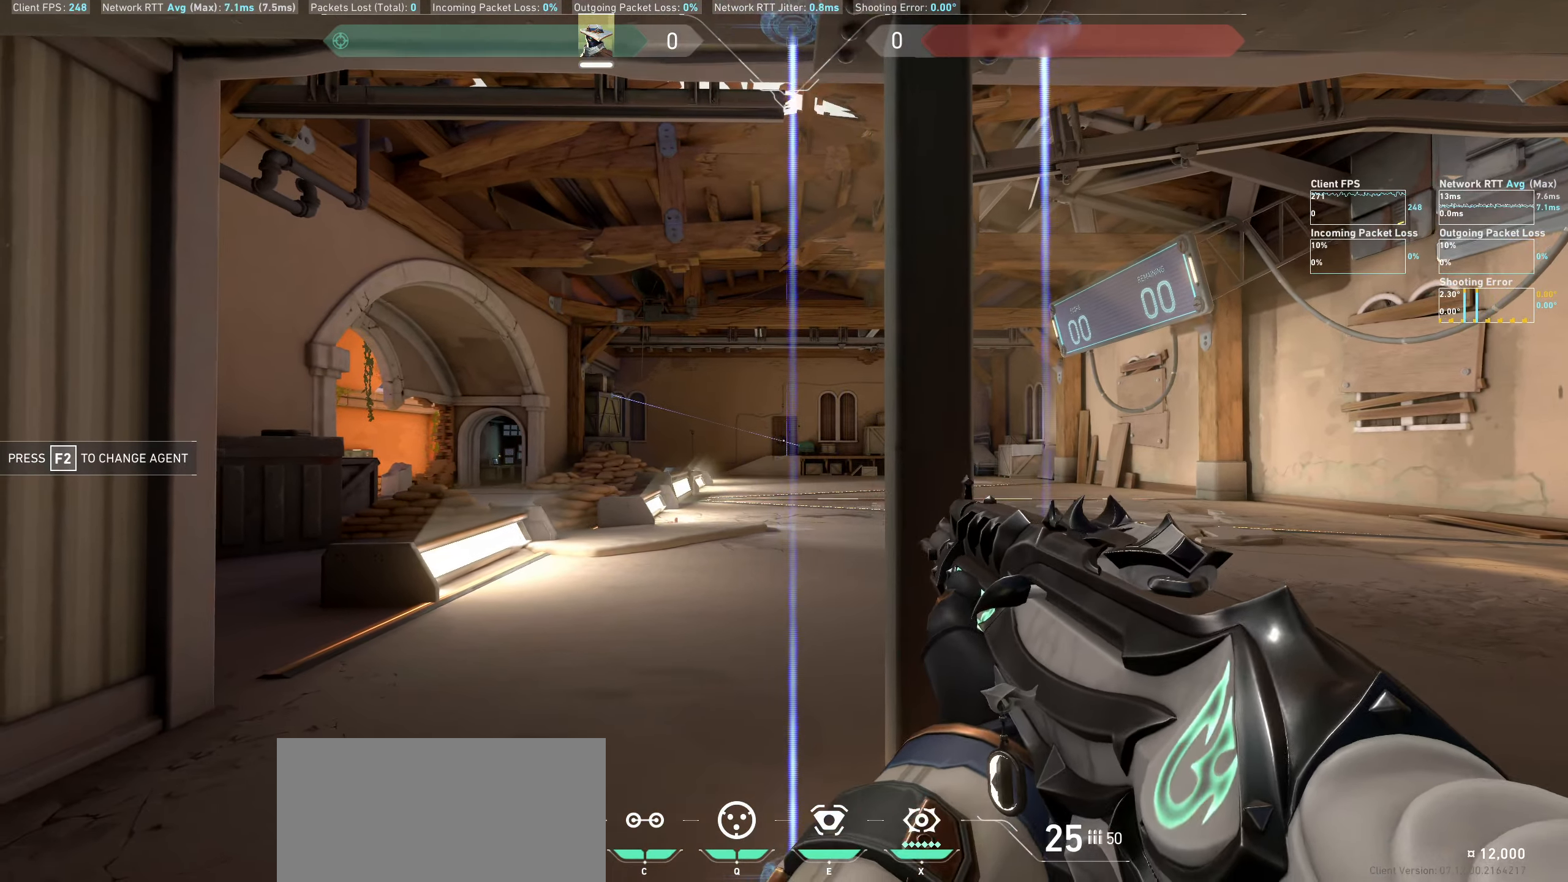
{"keys": [], "mouse": [], "events": [[50, "d", "down"], [133, "mouse_left", "up"], [367, "d", "up"]]}
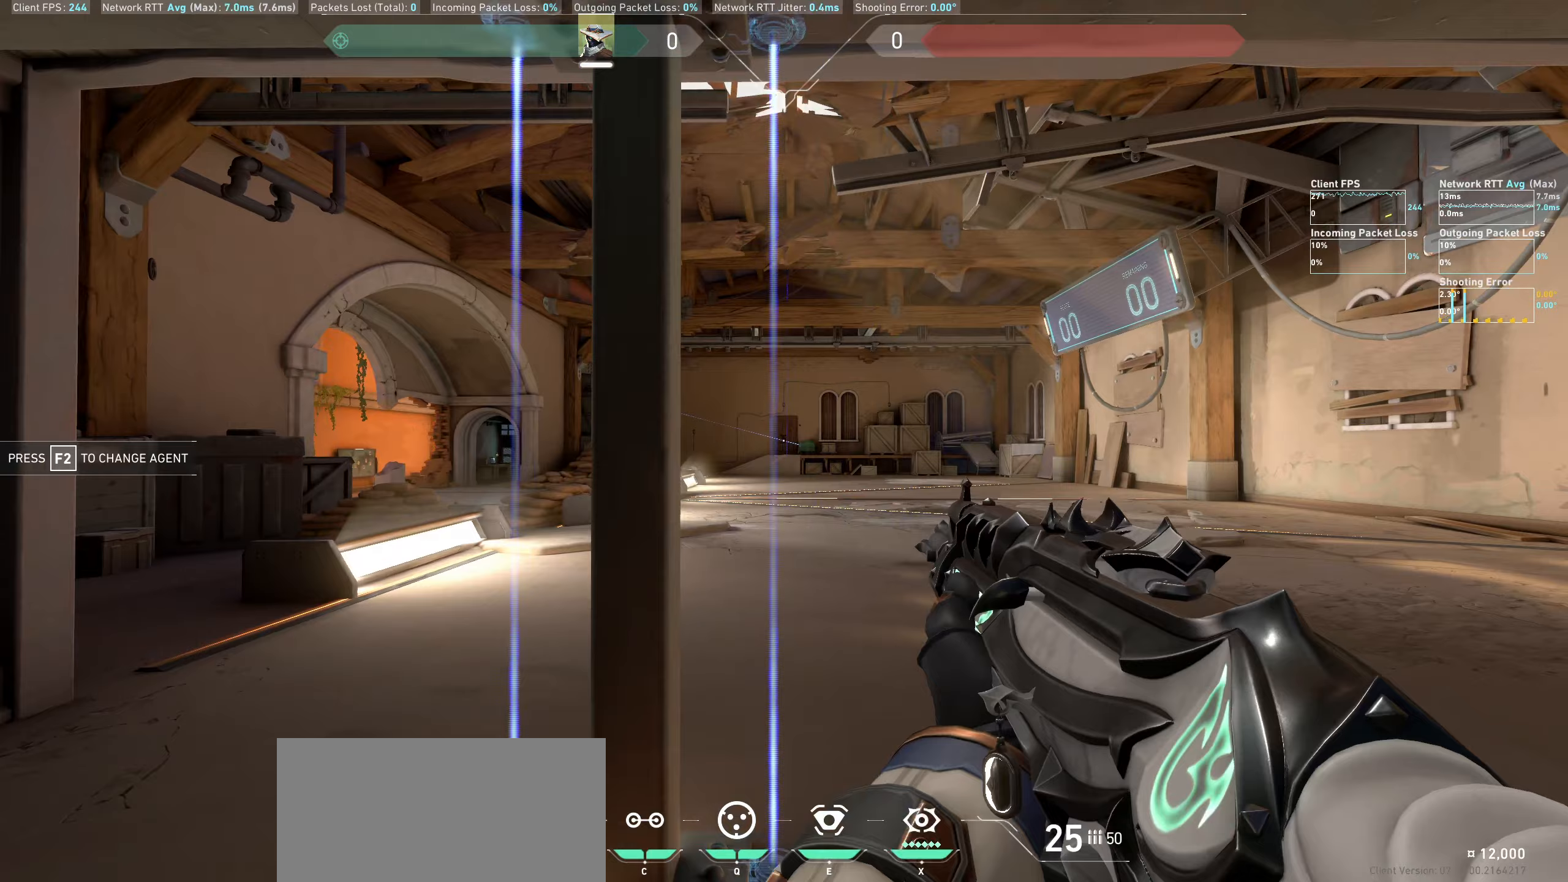
{"keys": [], "mouse": [], "events": [[17, "mouse_left", "down"], [50, "a", "down"], [150, "mouse_left", "up"], [383, "a", "up"]]}
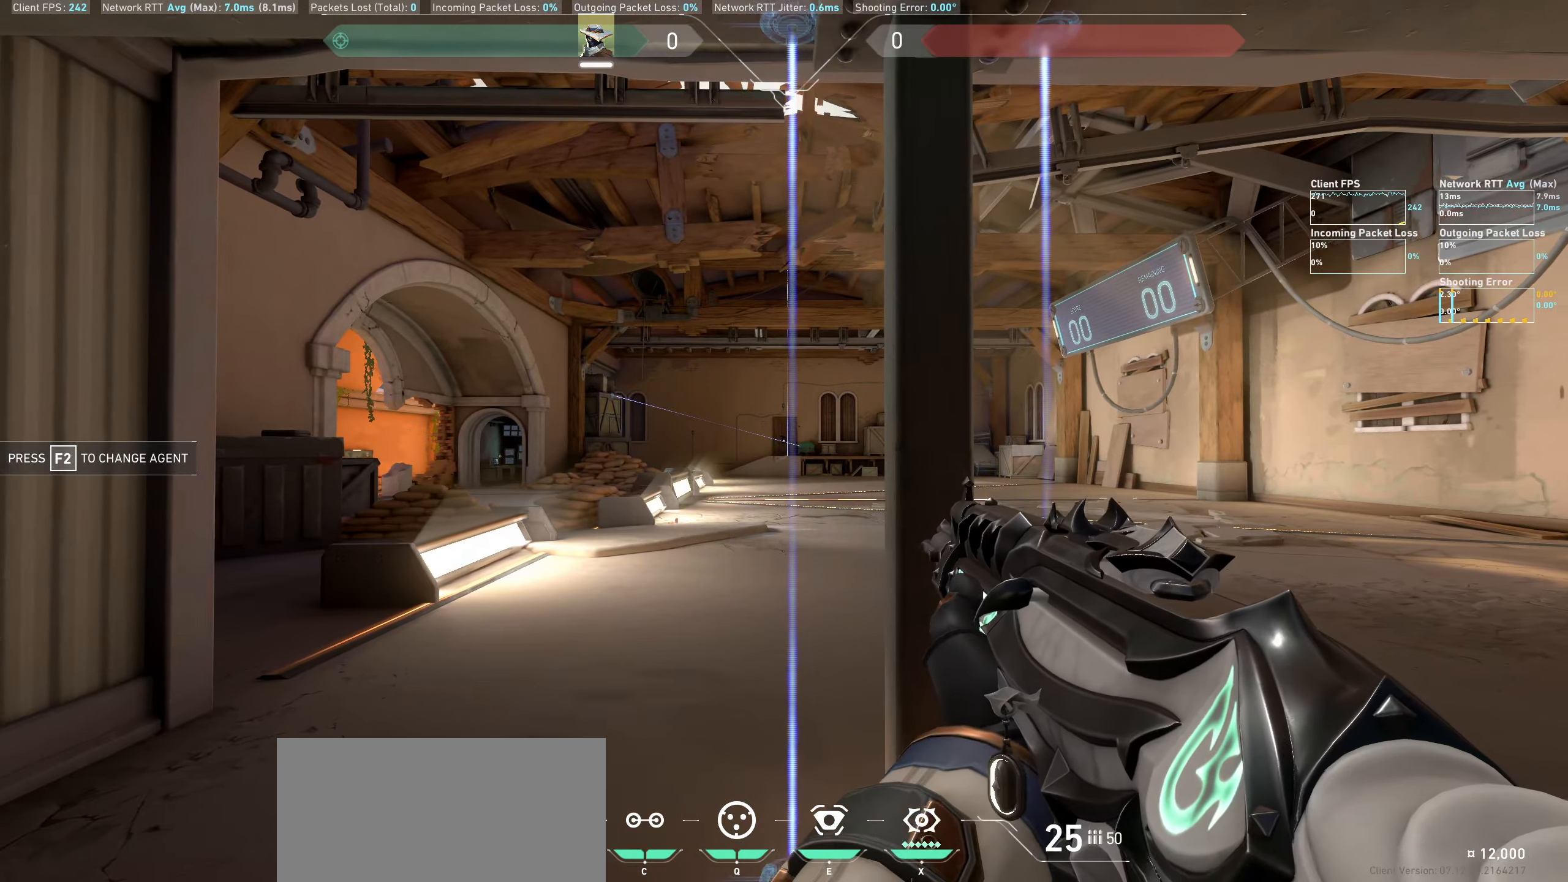
{"keys": [], "mouse": [], "events": [[50, "mouse_left", "down"], [83, "d", "down"], [150, "mouse_left", "up"], [367, "d", "up"]]}
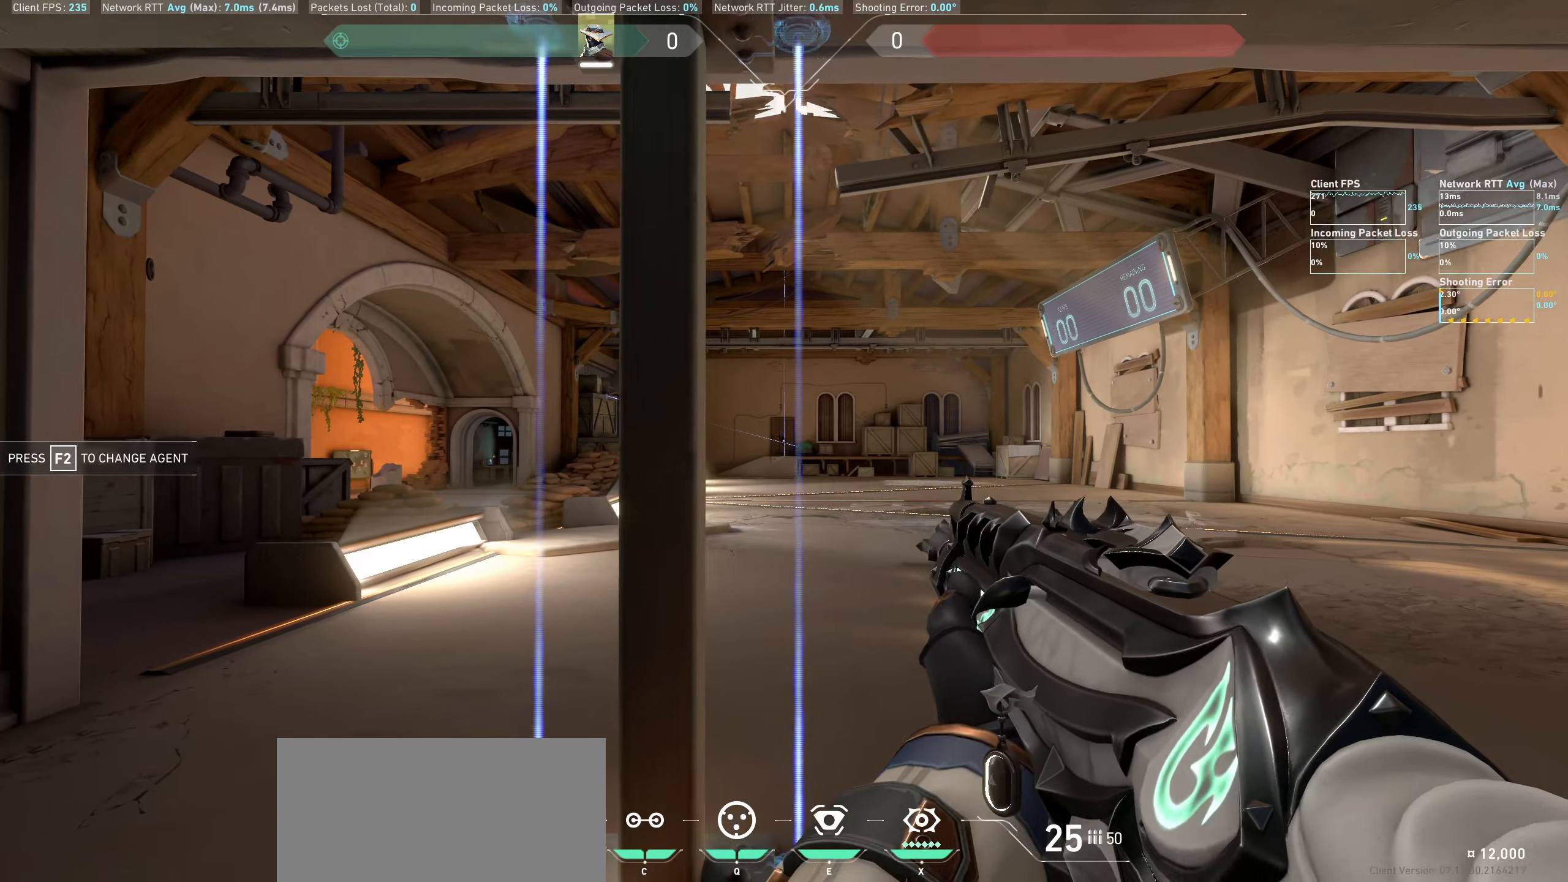
{"keys": [], "mouse": [], "events": [[33, "mouse_left", "down"], [50, "a", "down"], [150, "mouse_left", "up"], [383, "a", "up"]]}
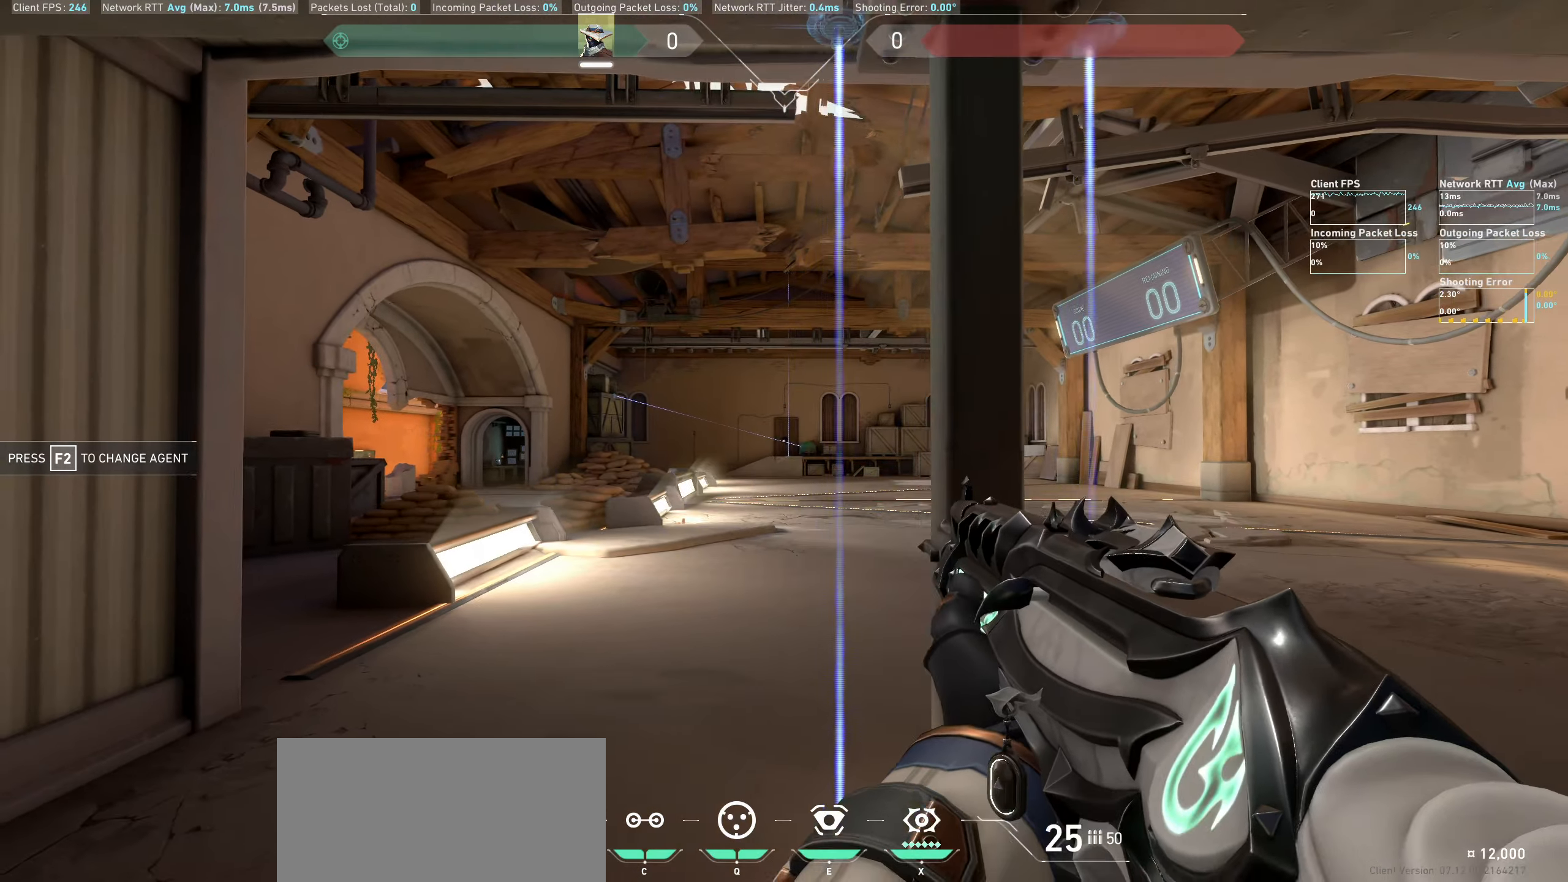
{"keys": [], "mouse": ["left"], "events": [[33, "mouse_left", "down"], [50, "d", "down"], [150, "mouse_left", "up"], [400, "d", "up"], [500, "mouse_left", "down"]]}
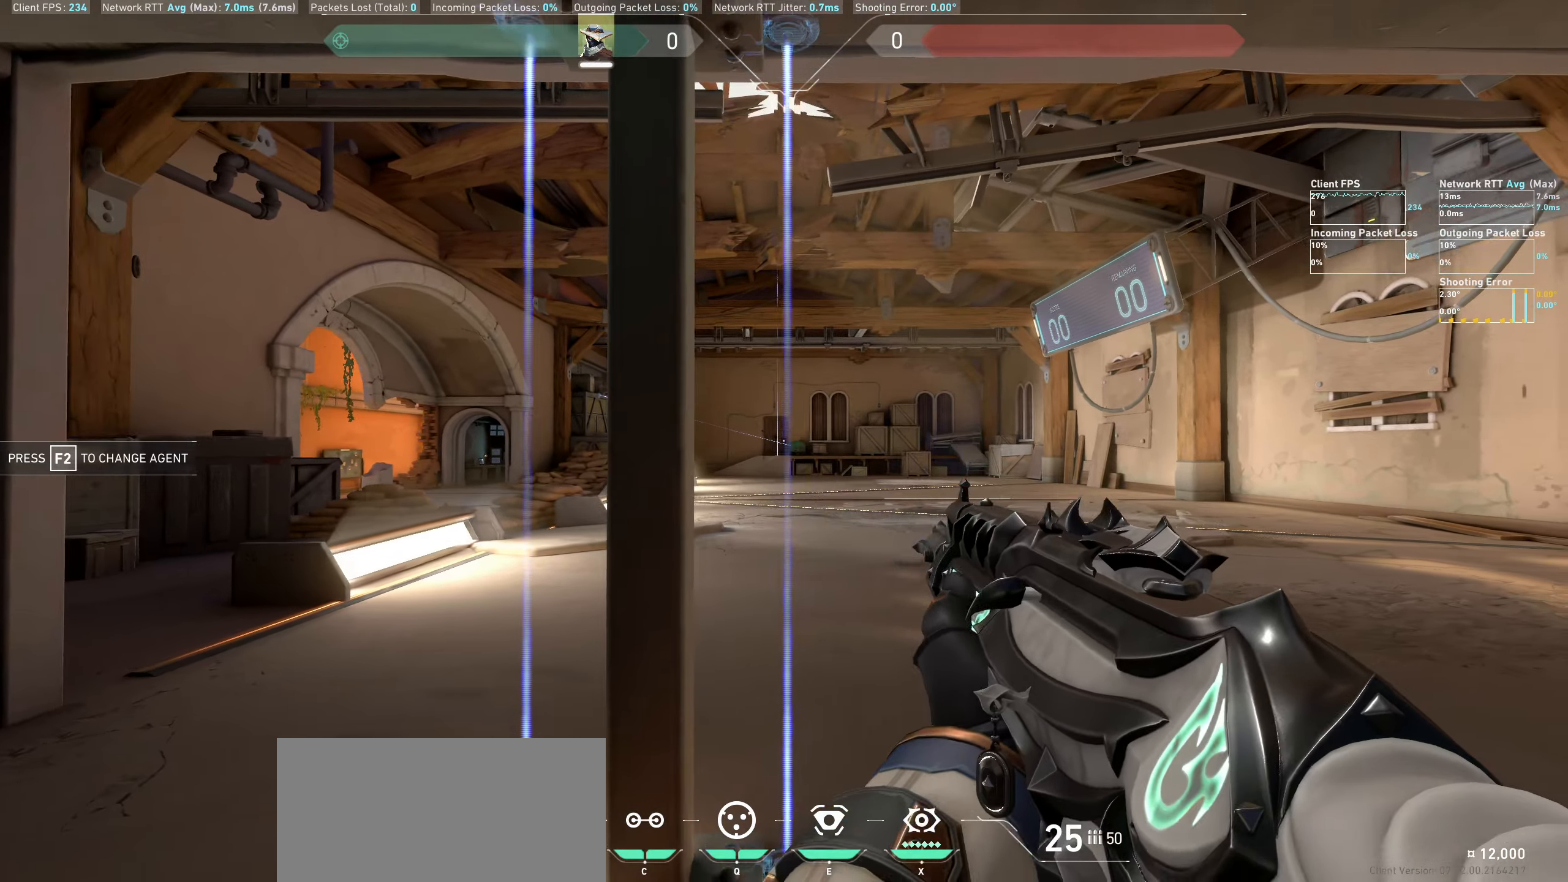
{"keys": [], "mouse": [], "events": [[50, "a", "down"], [167, "mouse_left", "up"], [433, "a", "up"]]}
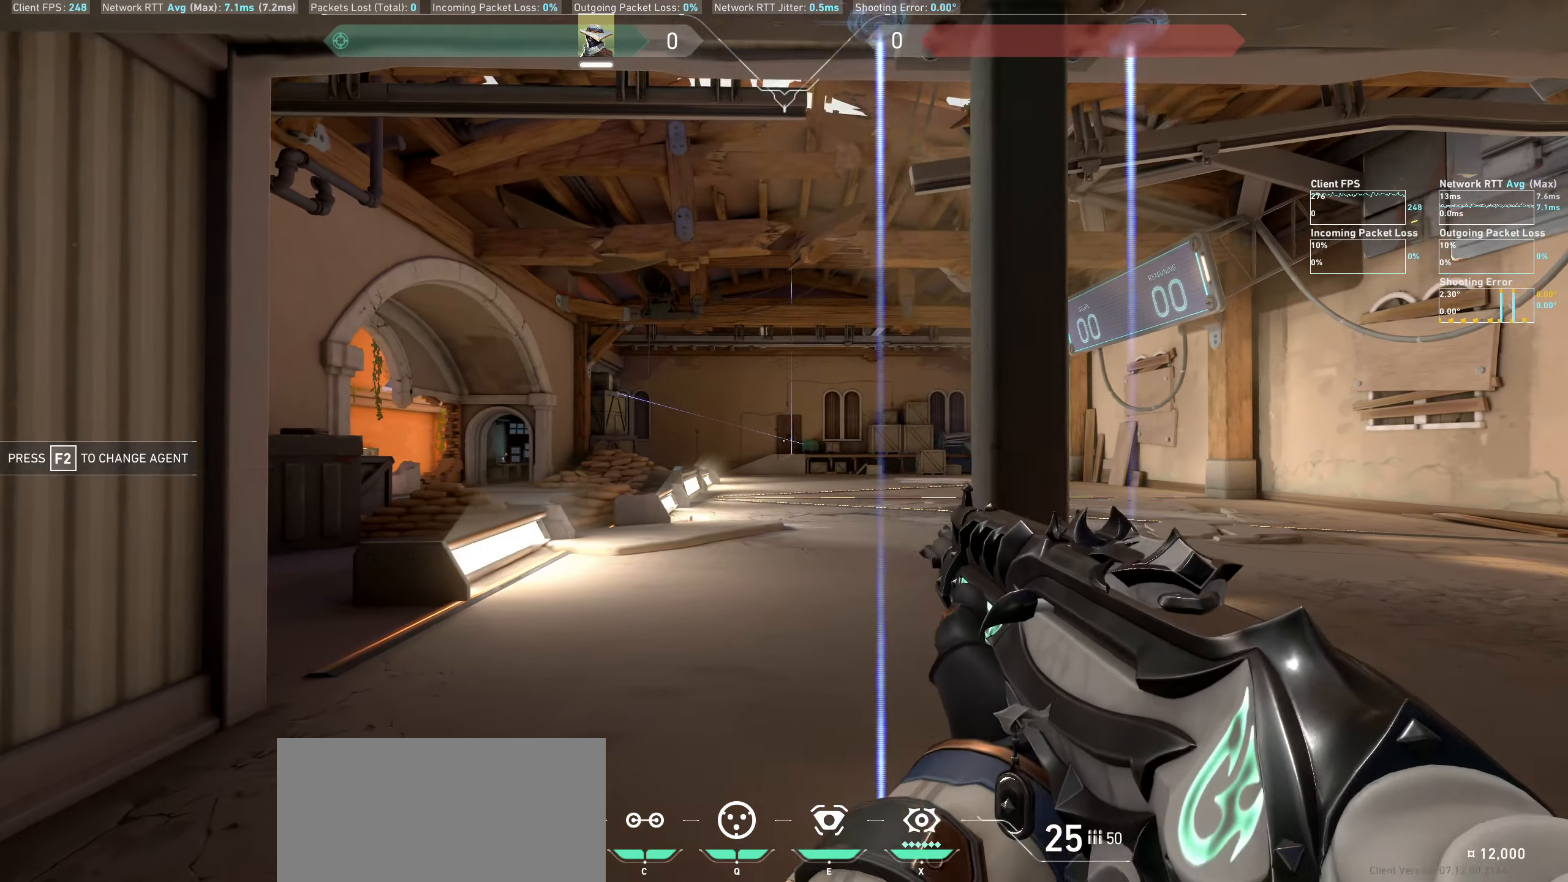
{"keys": ["w"], "mouse": [], "events": [[150, "a", "down"], [383, "w", "down"], [467, "a", "up"]]}
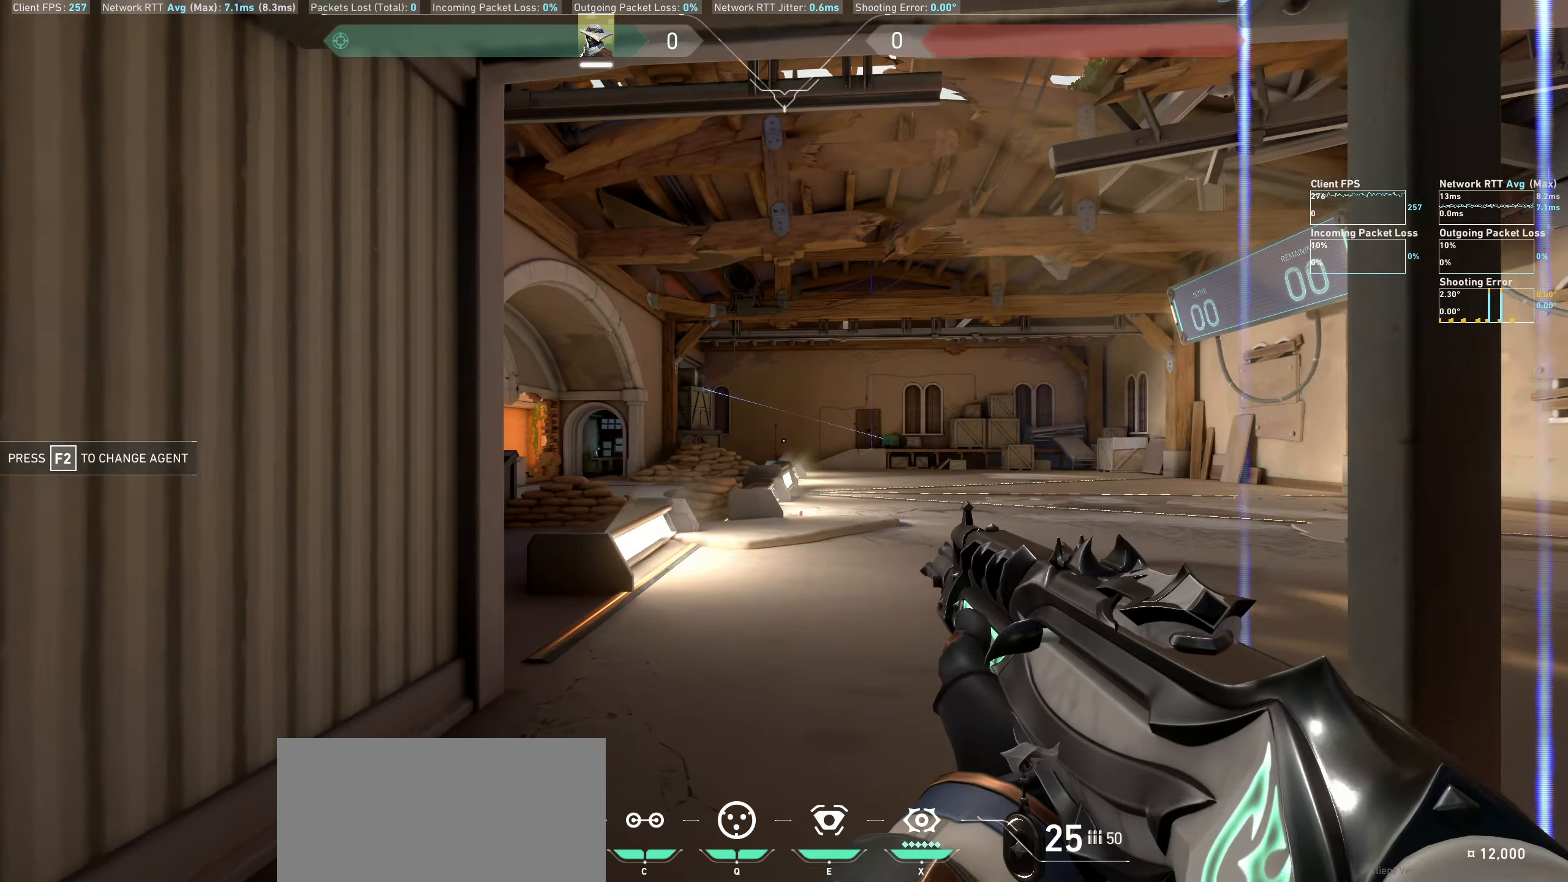
{"keys": ["w"], "mouse": [], "events": [[217, "mouse_wheel", "down"], [433, "mouse_wheel", "up"]]}
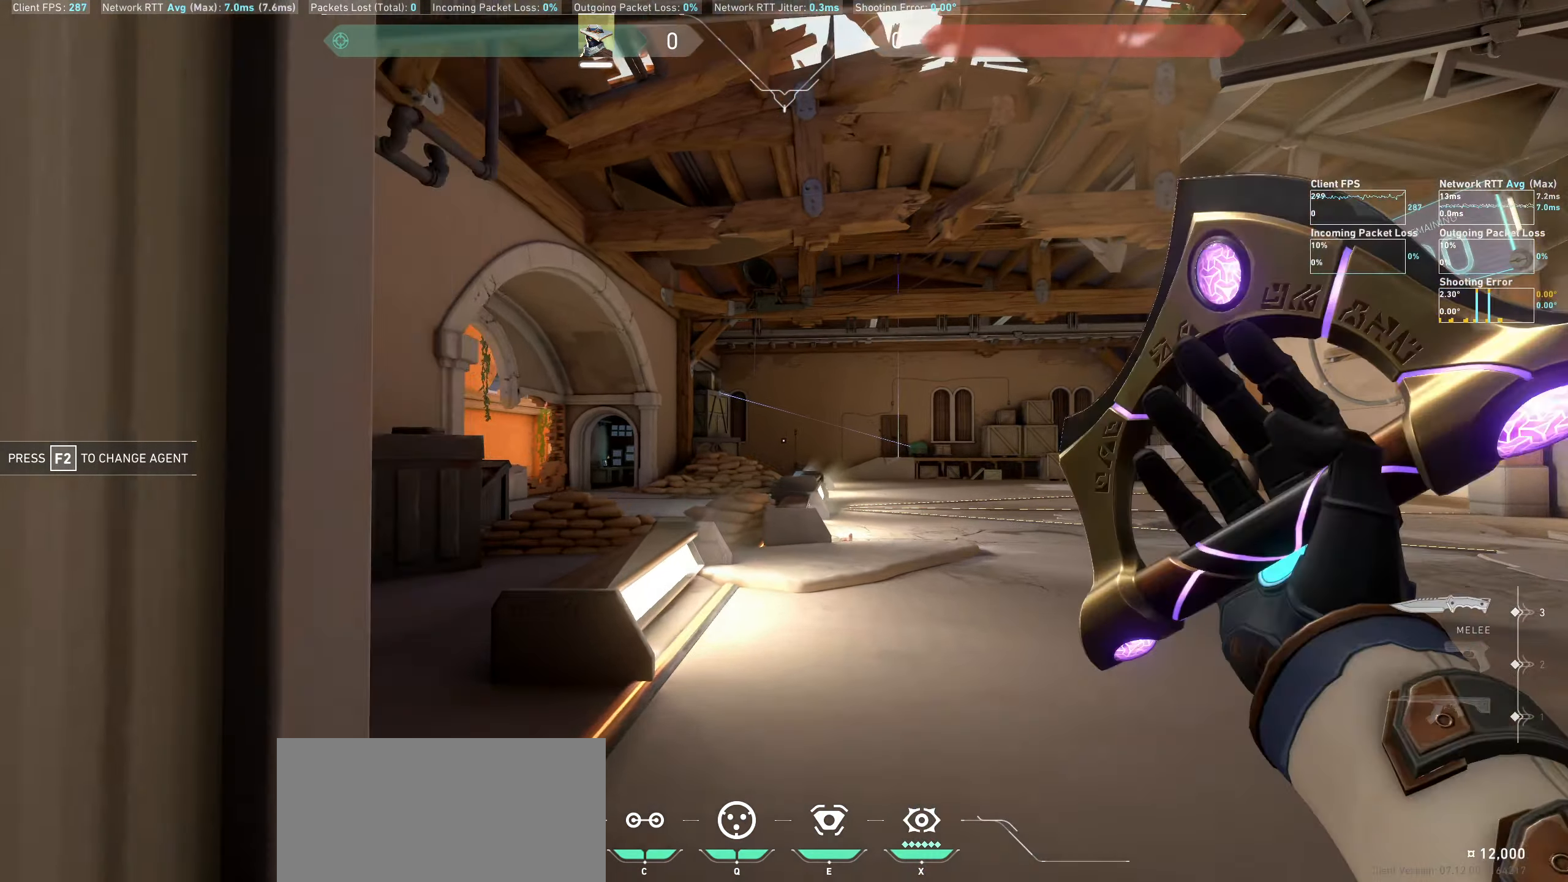
{"keys": ["w"], "mouse": []}
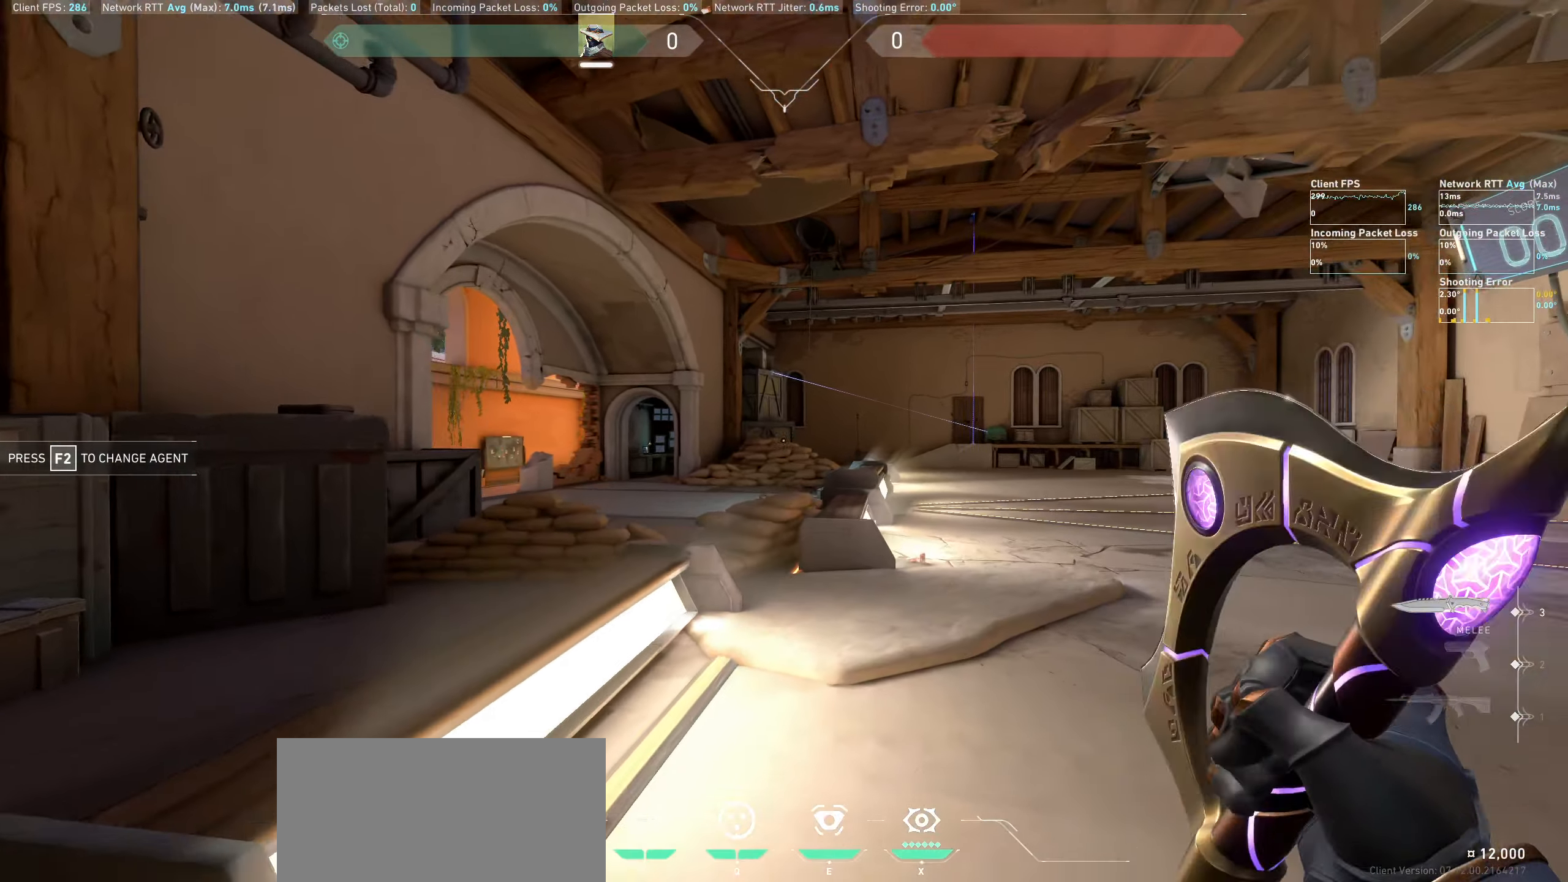
{"keys": ["w"], "mouse": [], "events": []}
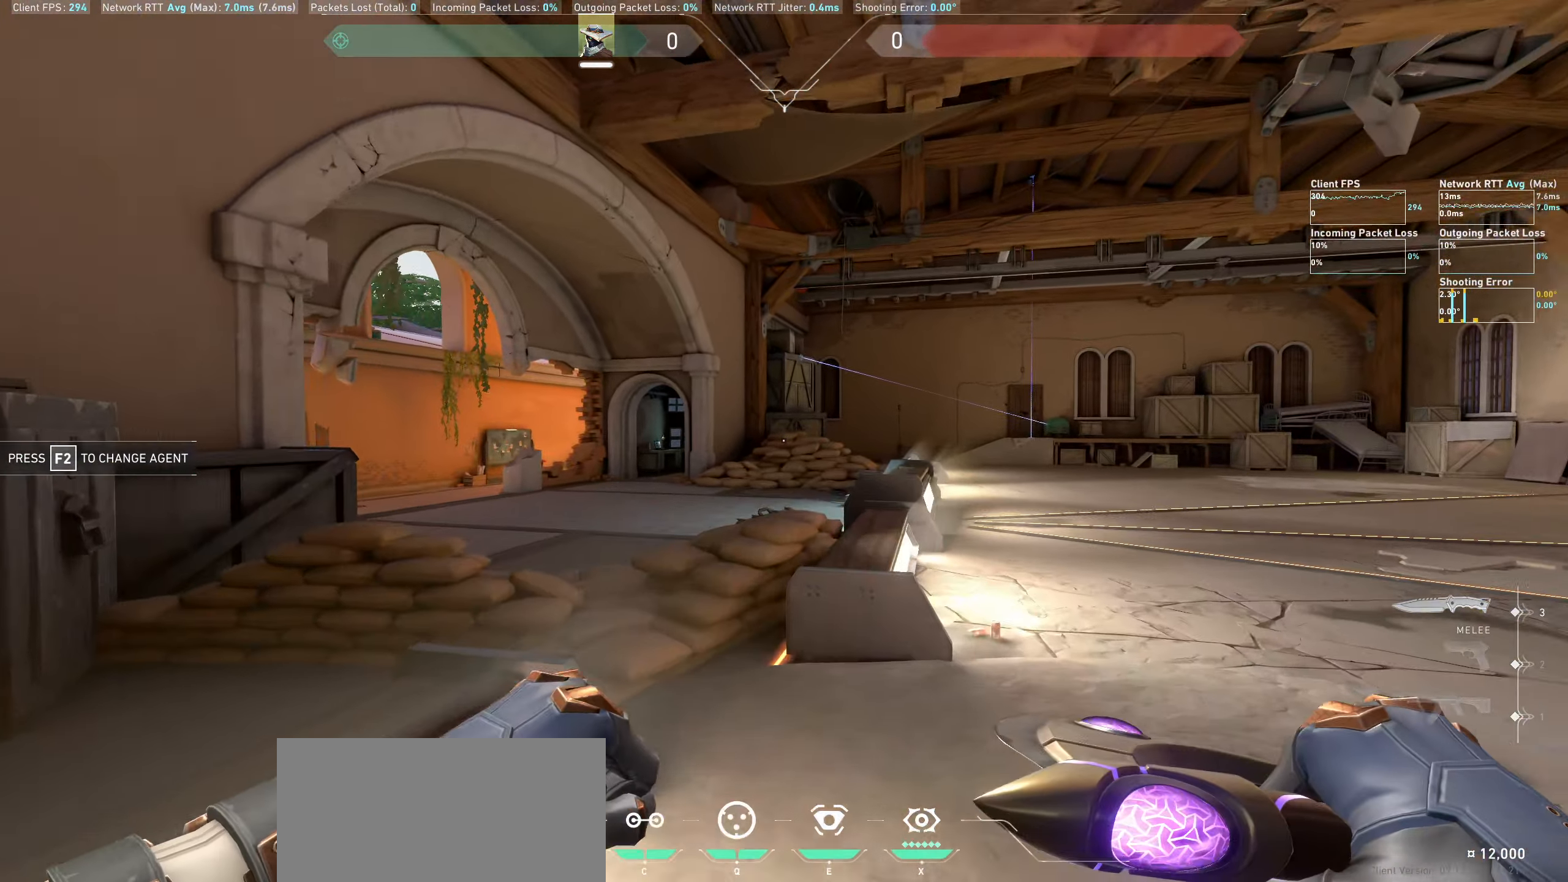
{"keys": ["w"], "mouse": [], "events": []}
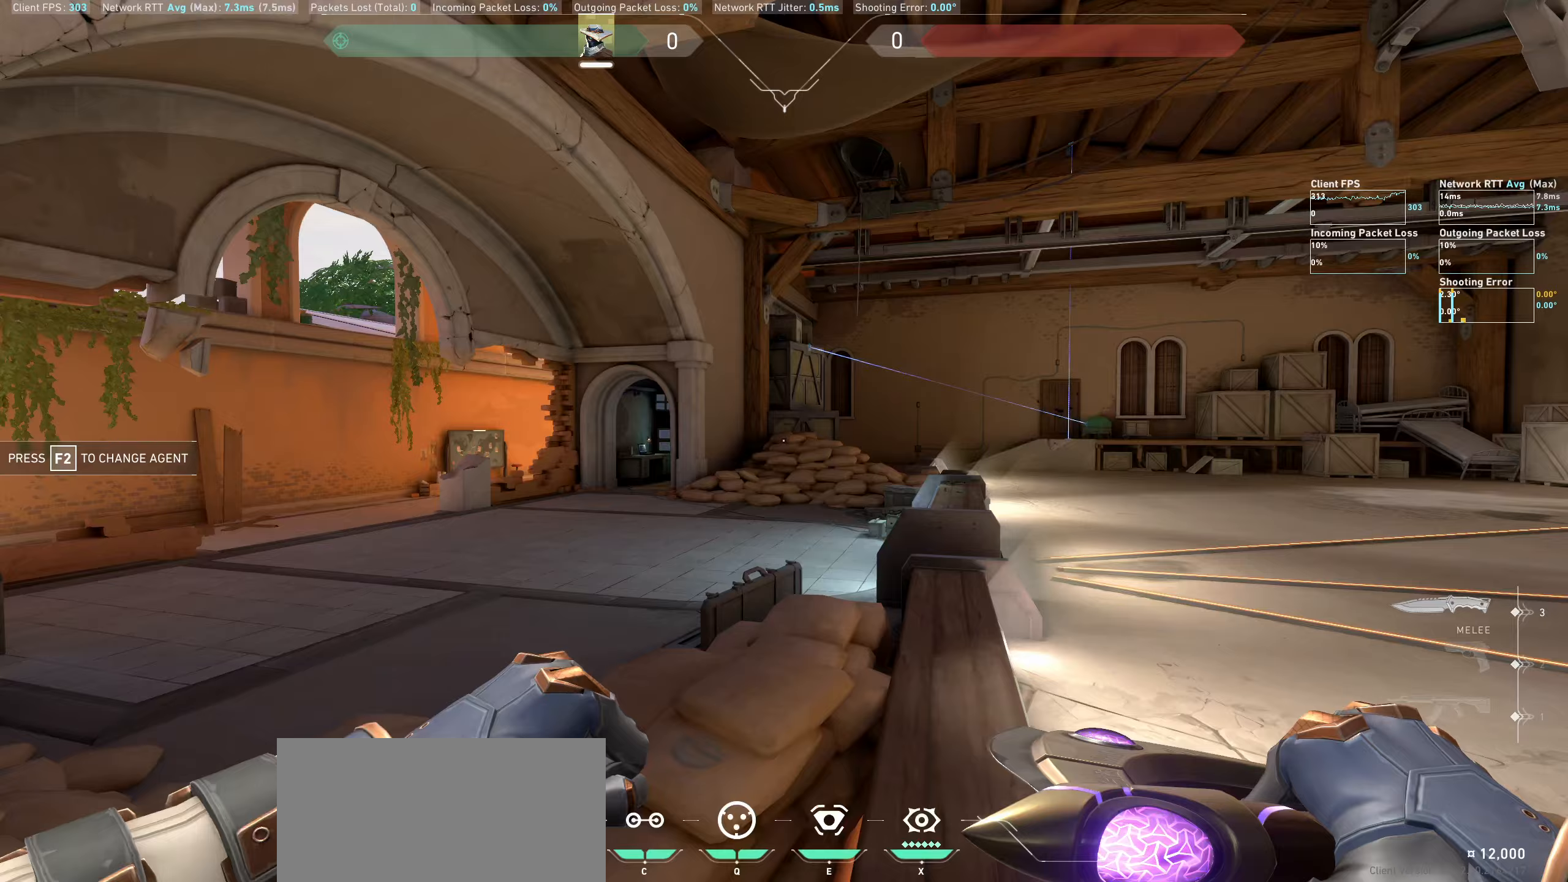
{"keys": ["a"], "mouse": [], "events": [[100, "space", "down"], [133, "a", "down"], [400, "space", "up"], [417, "w", "up"]]}
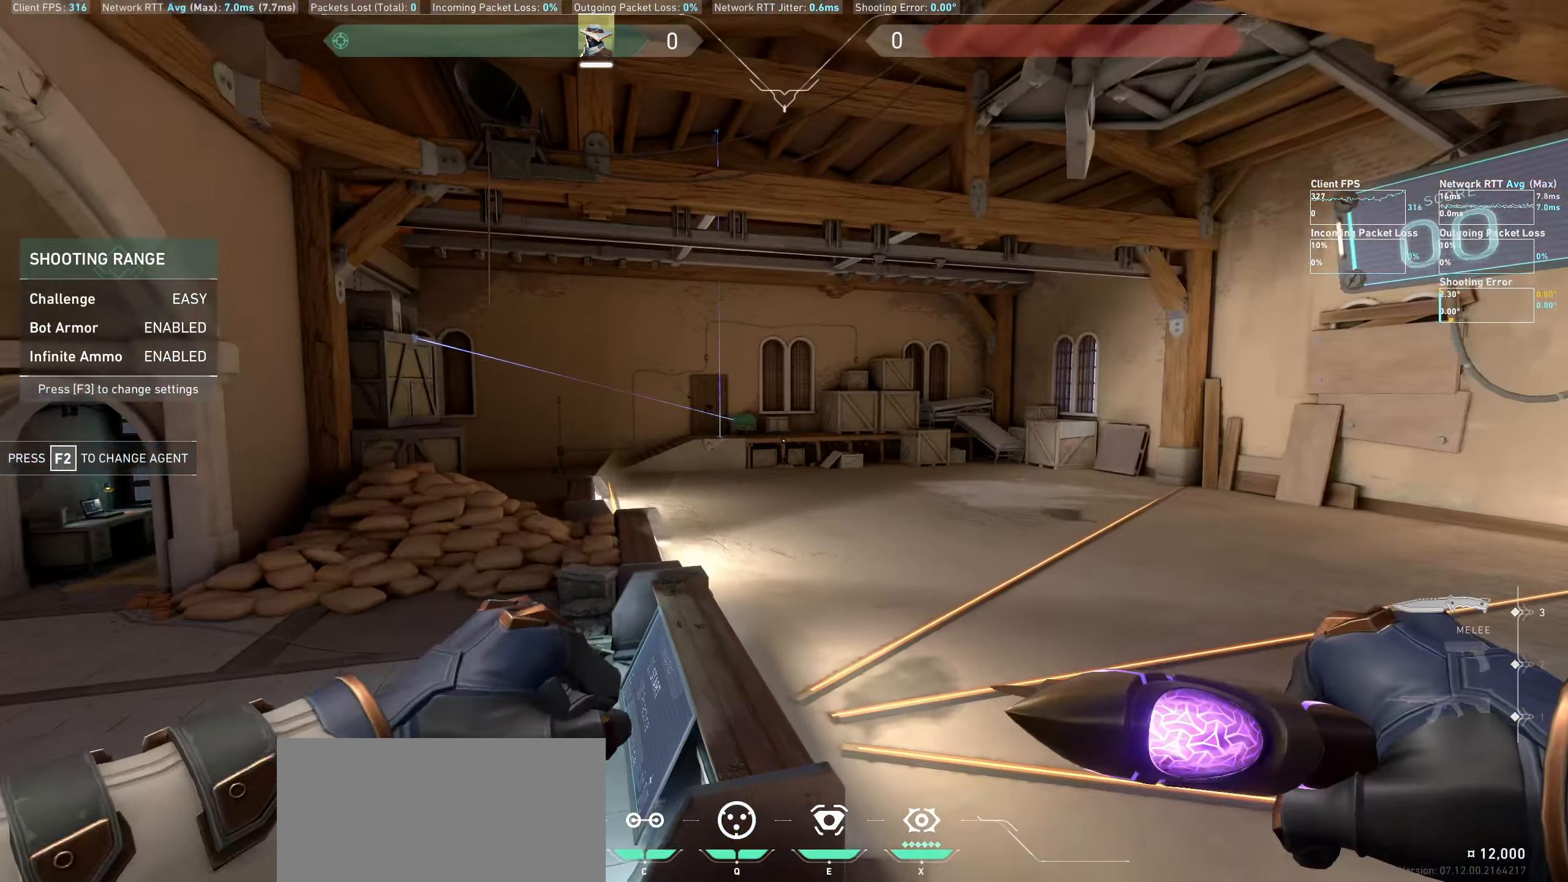
{"keys": ["a"], "mouse": [], "events": [[117, "w", "down"], [283, "w", "up"]]}
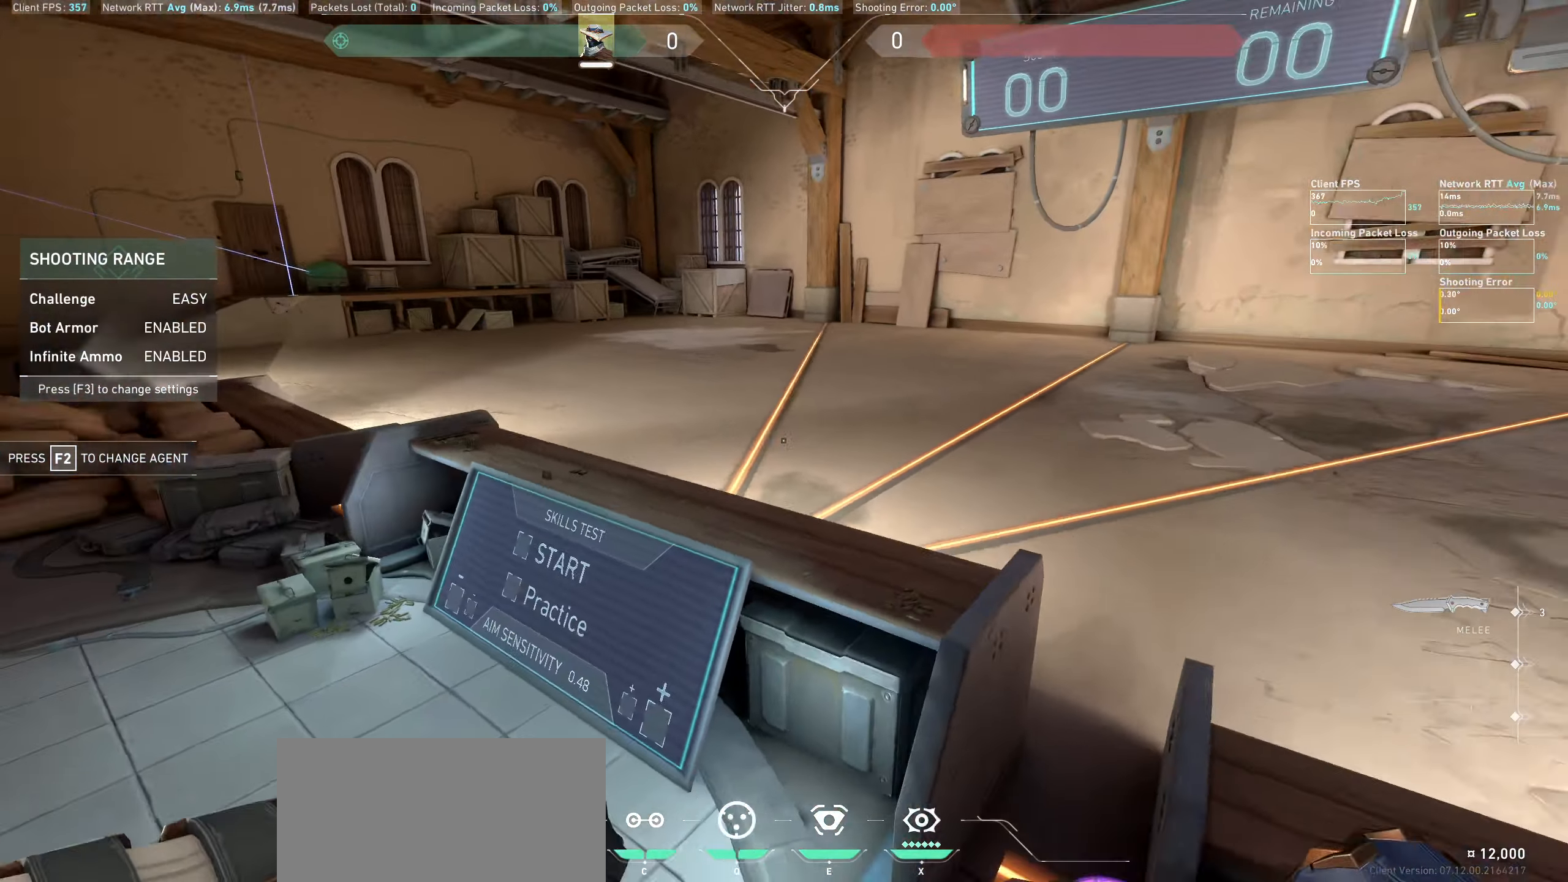
{"keys": ["a"], "mouse": ["wheel"], "events": [[450, "mouse_wheel", "down"]]}
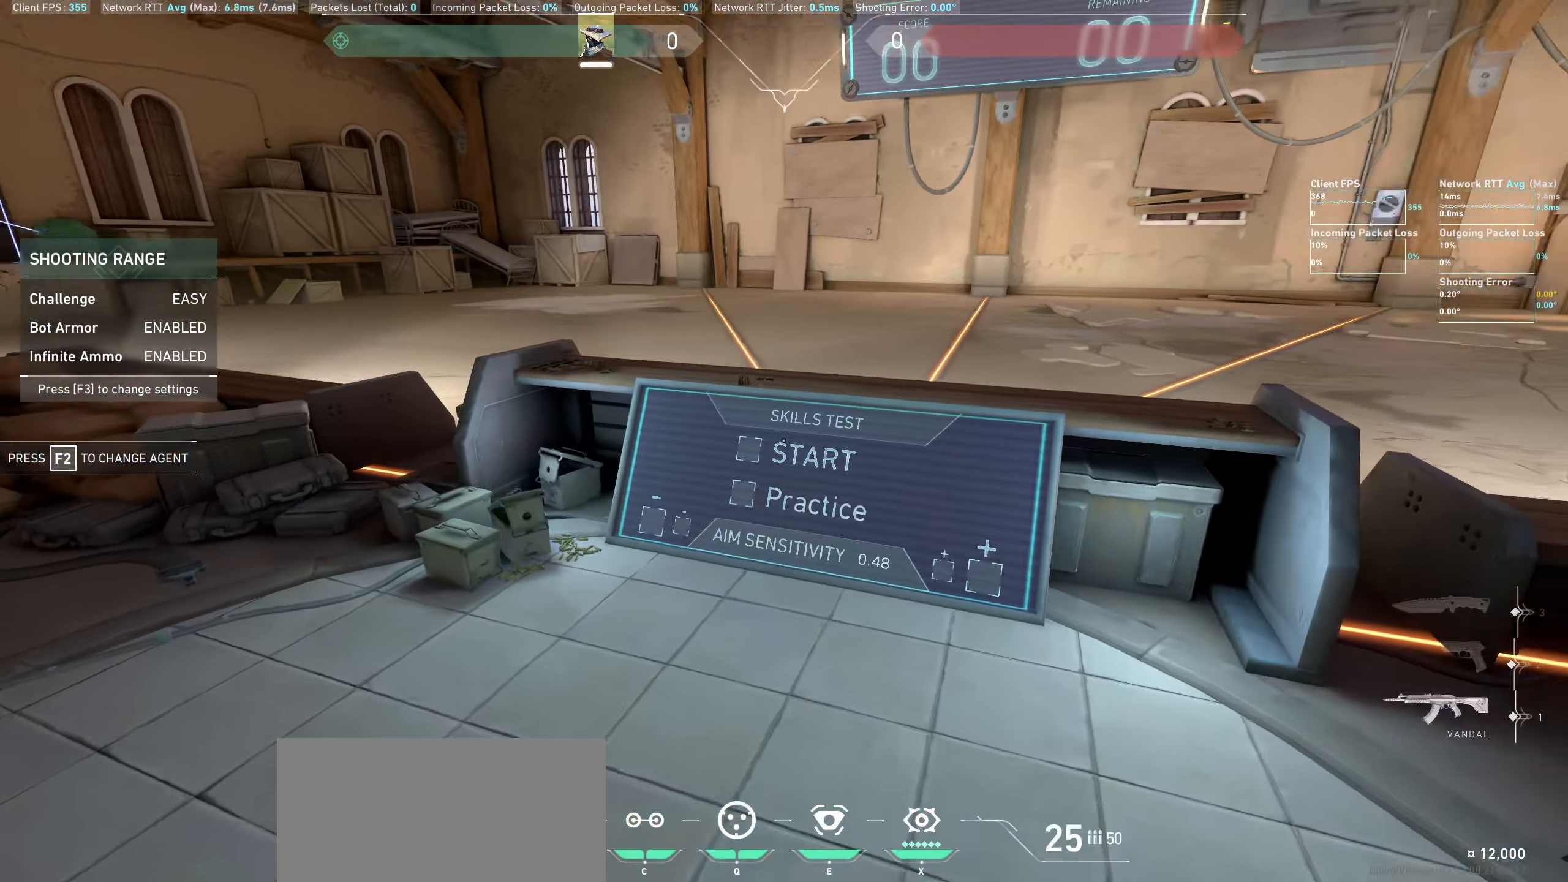
{"keys": [], "mouse": [], "events": [[167, "mouse_wheel", "up"], [300, "a", "up"]]}
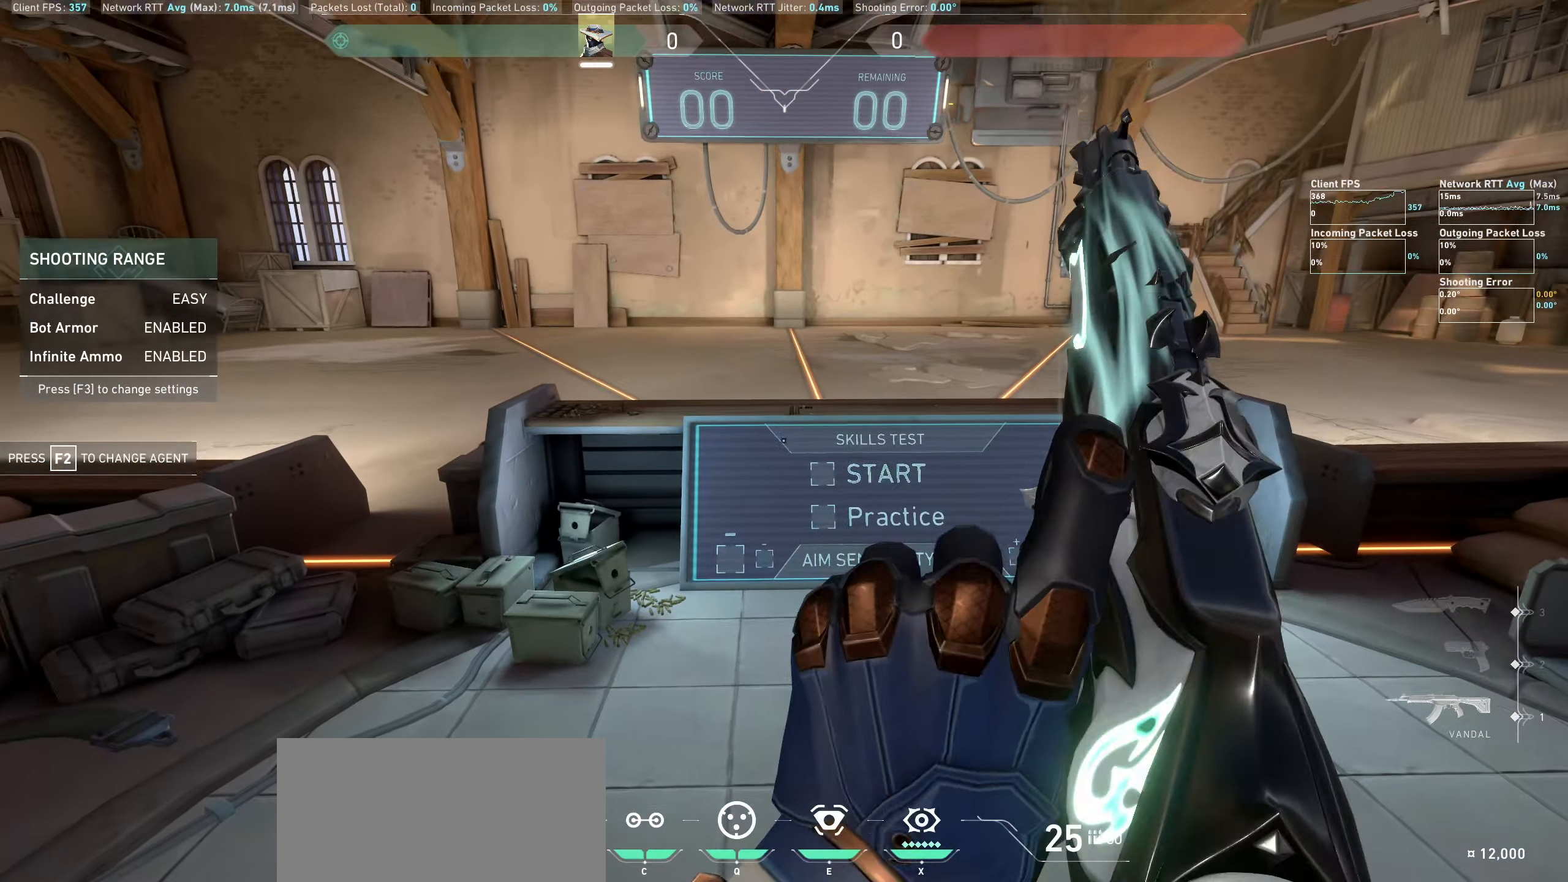
{"keys": [], "mouse": [], "events": []}
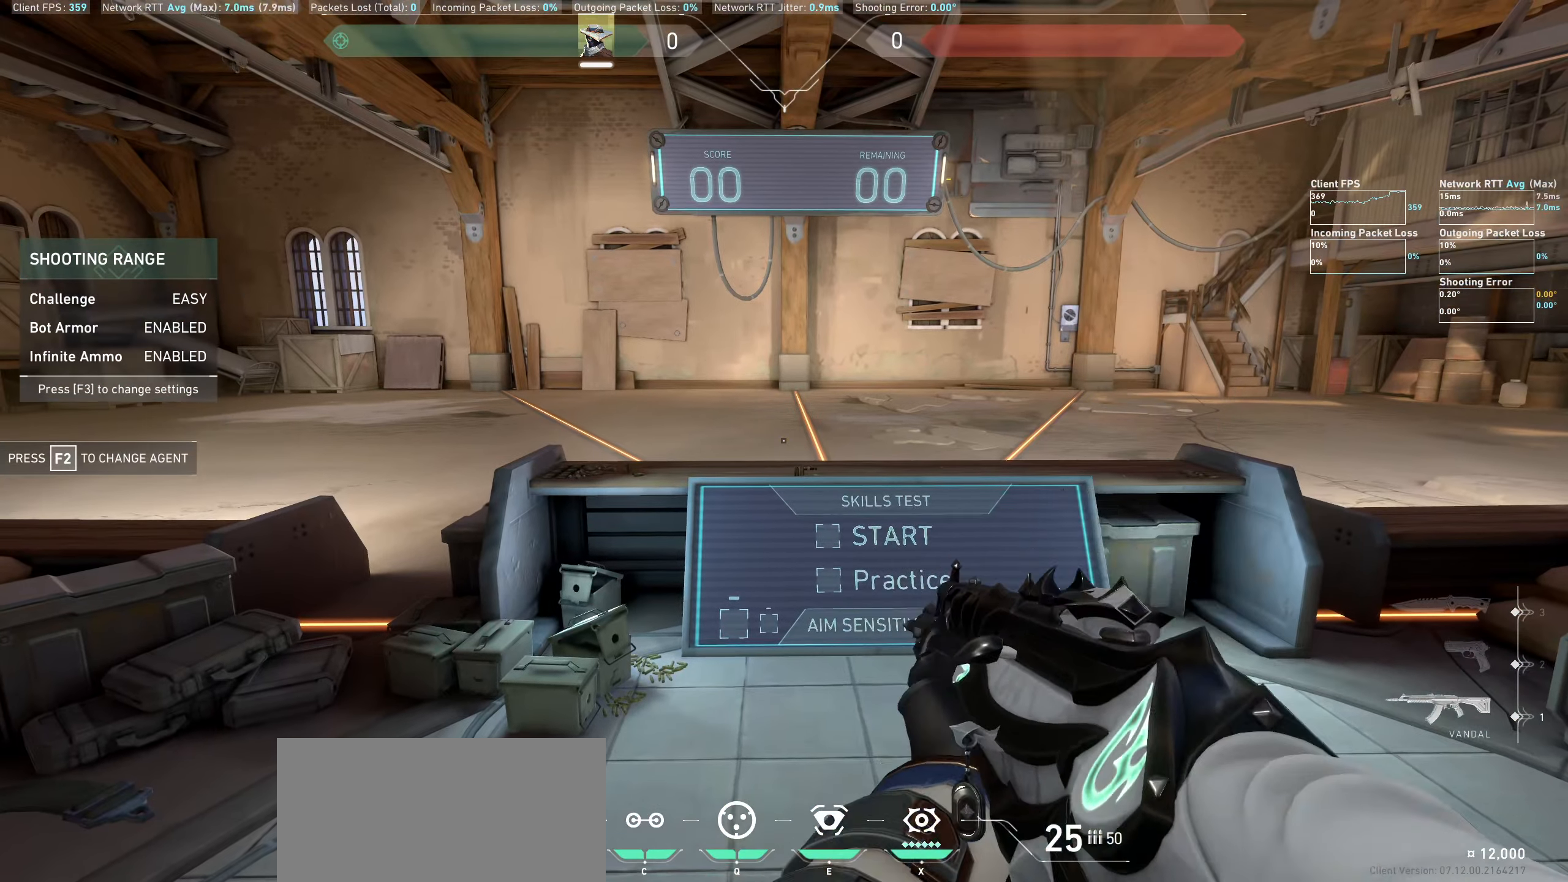
{"keys": [], "mouse": [], "events": []}